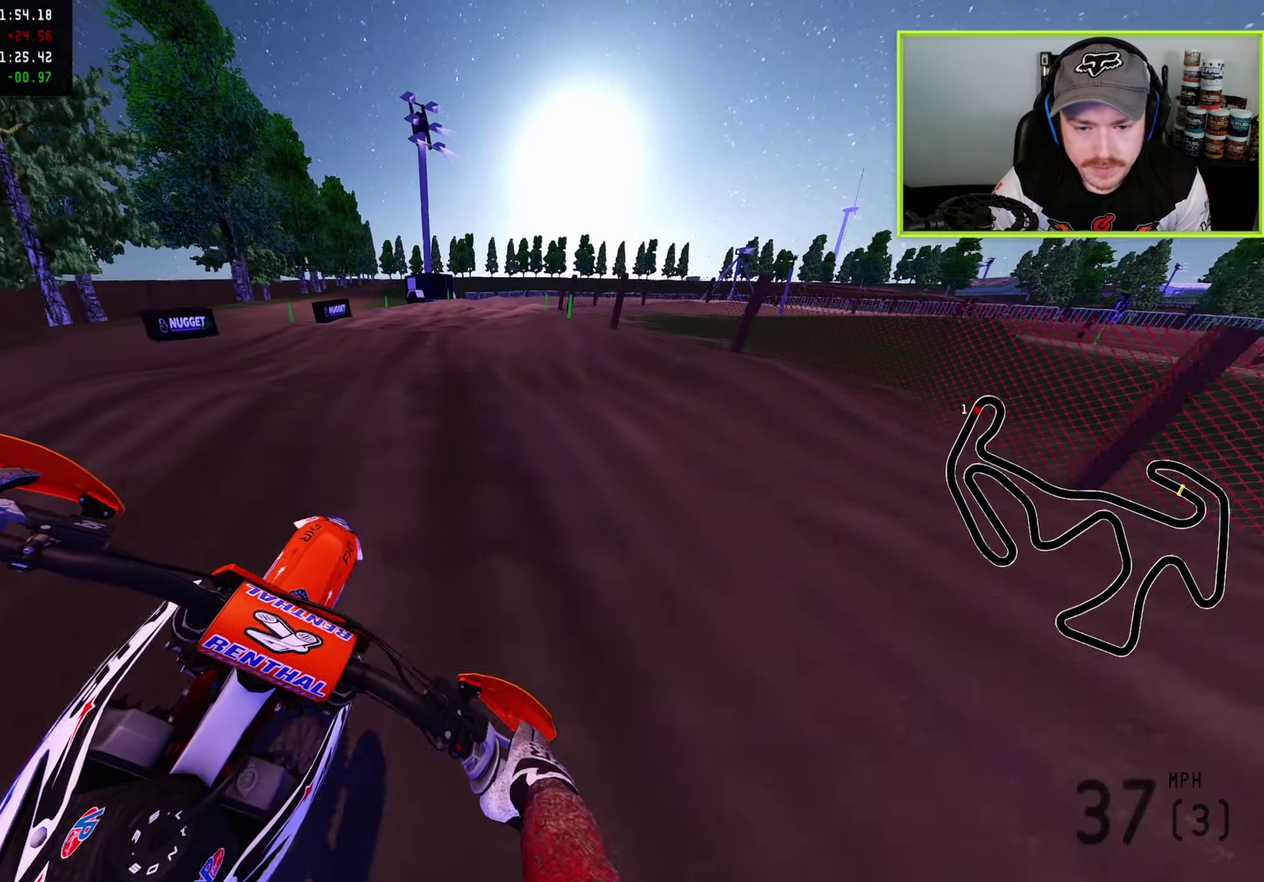
Gameplay with a controller (PlayStation layout); each line is a JSON object with the inputs held at the frame after it (dt_ms = milliseconds from this image to that frame). "button_events" lists button changes between this image and that frame as [ms after this image, input, new state], when the widget could be followed in between (sticks are given only as held states).
{"dt_ms": 400, "buttons": [], "left_stick": "up-right", "right_stick": "down-right", "button_events": [[133, "R2", "down"], [250, "R2", "up"]]}
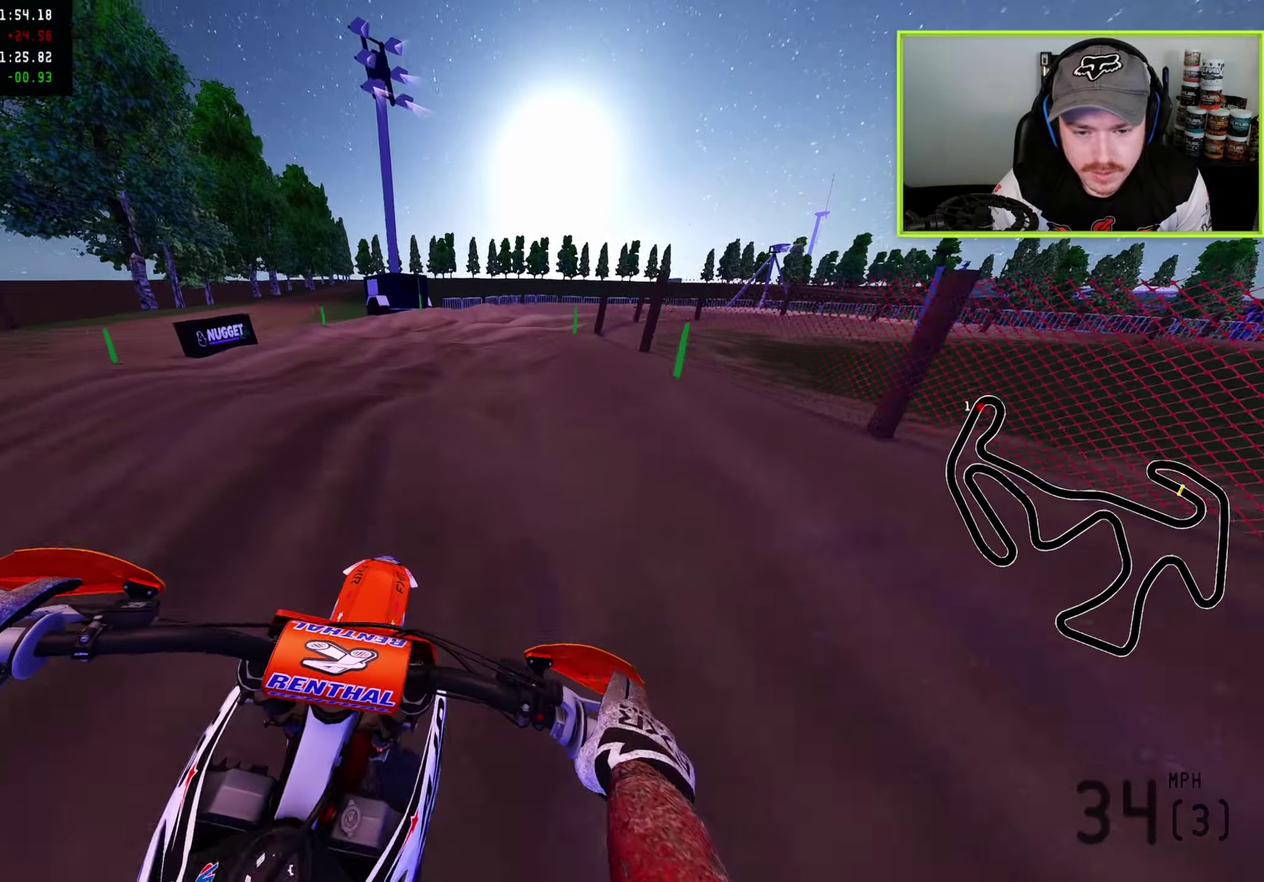
{"dt_ms": 600, "buttons": ["SQUARE"], "left_stick": "up-right", "right_stick": "down-left", "button_events": [[17, "R2", "down"], [83, "R2", "up"], [283, "SQUARE", "down"], [350, "SQUARE", "up"], [533, "SQUARE", "down"]]}
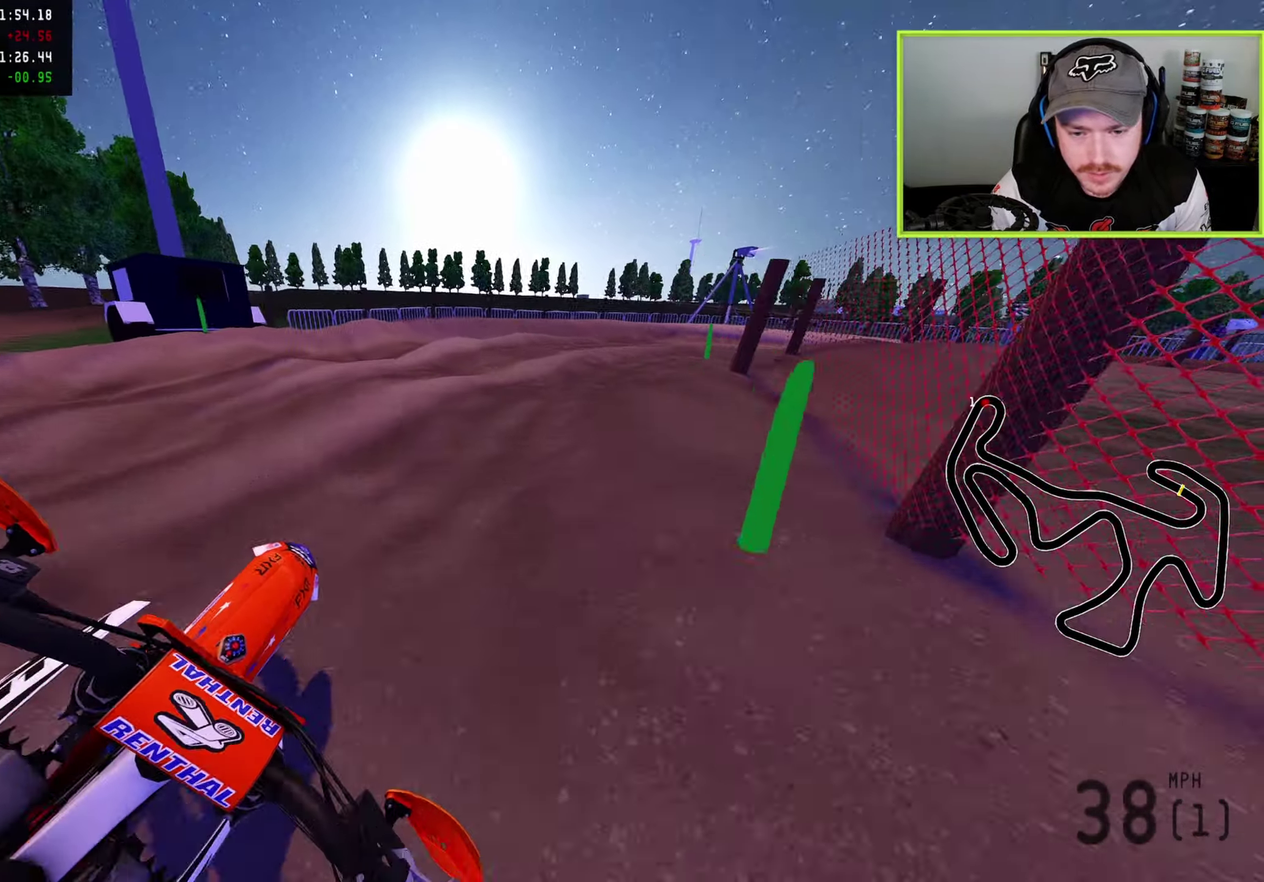
{"dt_ms": 300, "buttons": [], "left_stick": "up-right", "right_stick": "down-left", "button_events": [[17, "SQUARE", "up"]]}
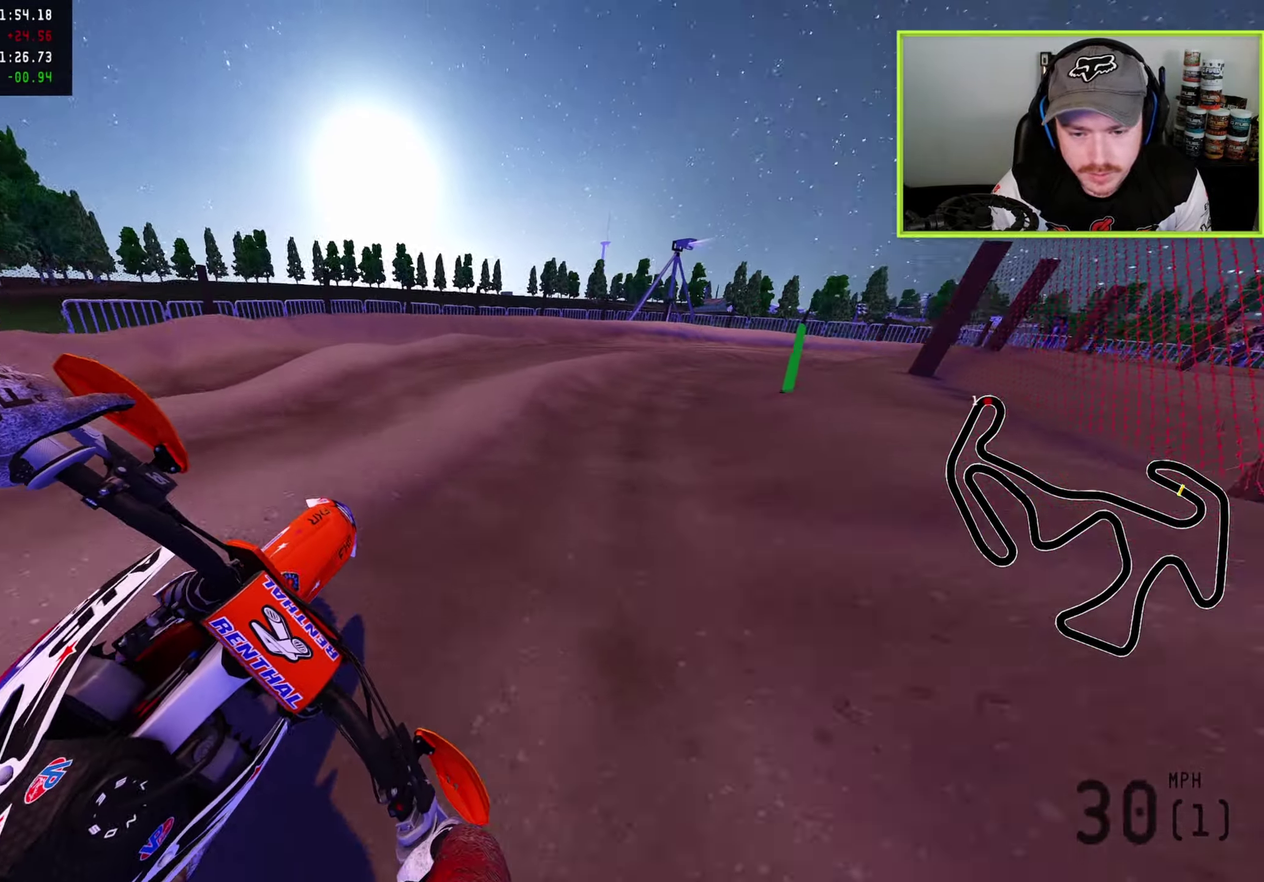
{"dt_ms": 800, "buttons": [], "left_stick": "up-right", "right_stick": "down-left", "button_events": [[333, "R2", "down"], [450, "R2", "up"], [633, "R2", "down"], [800, "R2", "up"]]}
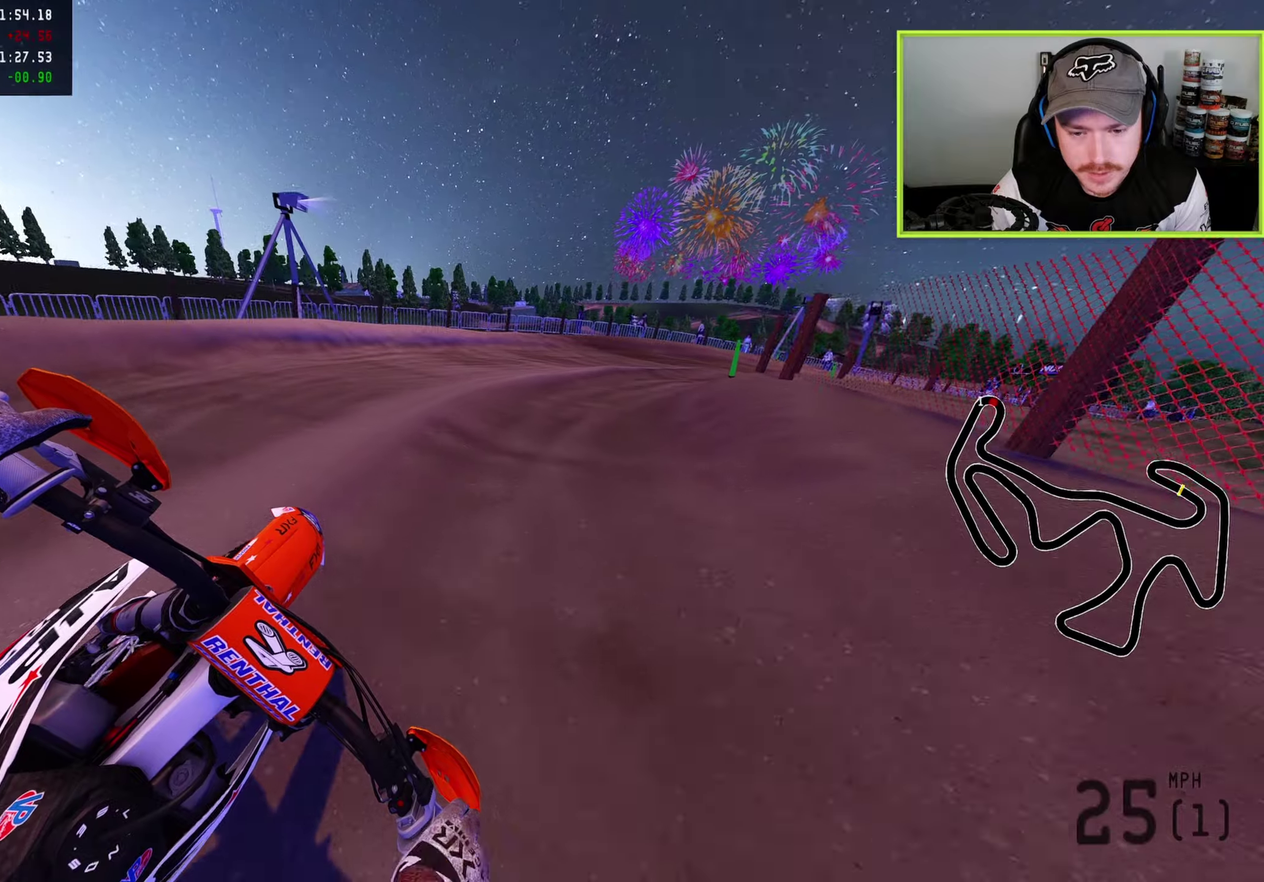
{"dt_ms": 400, "buttons": ["R2"], "left_stick": "up-right", "right_stick": "down-left", "button_events": [[150, "R2", "down"]]}
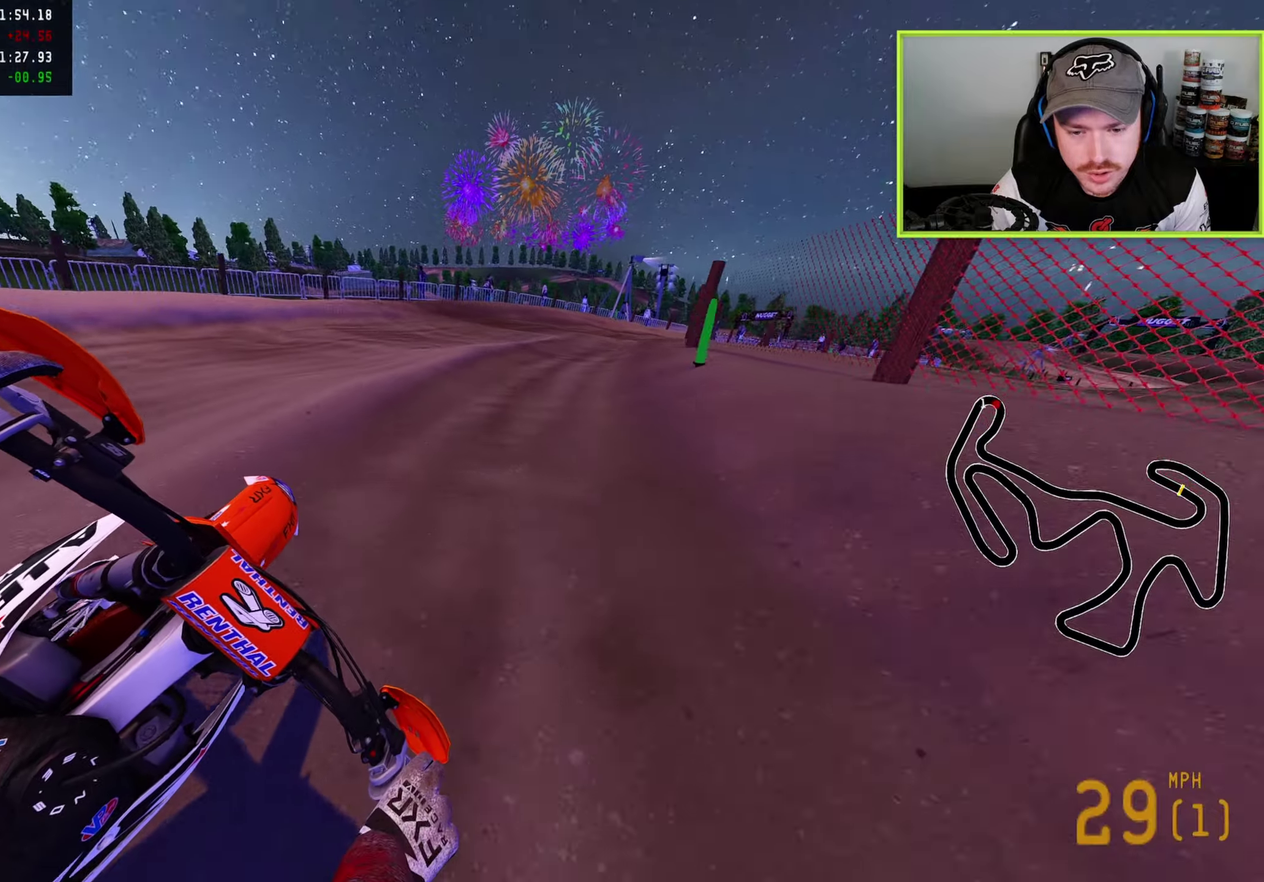
{"dt_ms": 500, "buttons": ["R2"], "left_stick": "up-right", "right_stick": "down-left", "button_events": [[150, "TRIANGLE", "down"], [250, "TRIANGLE", "up"]]}
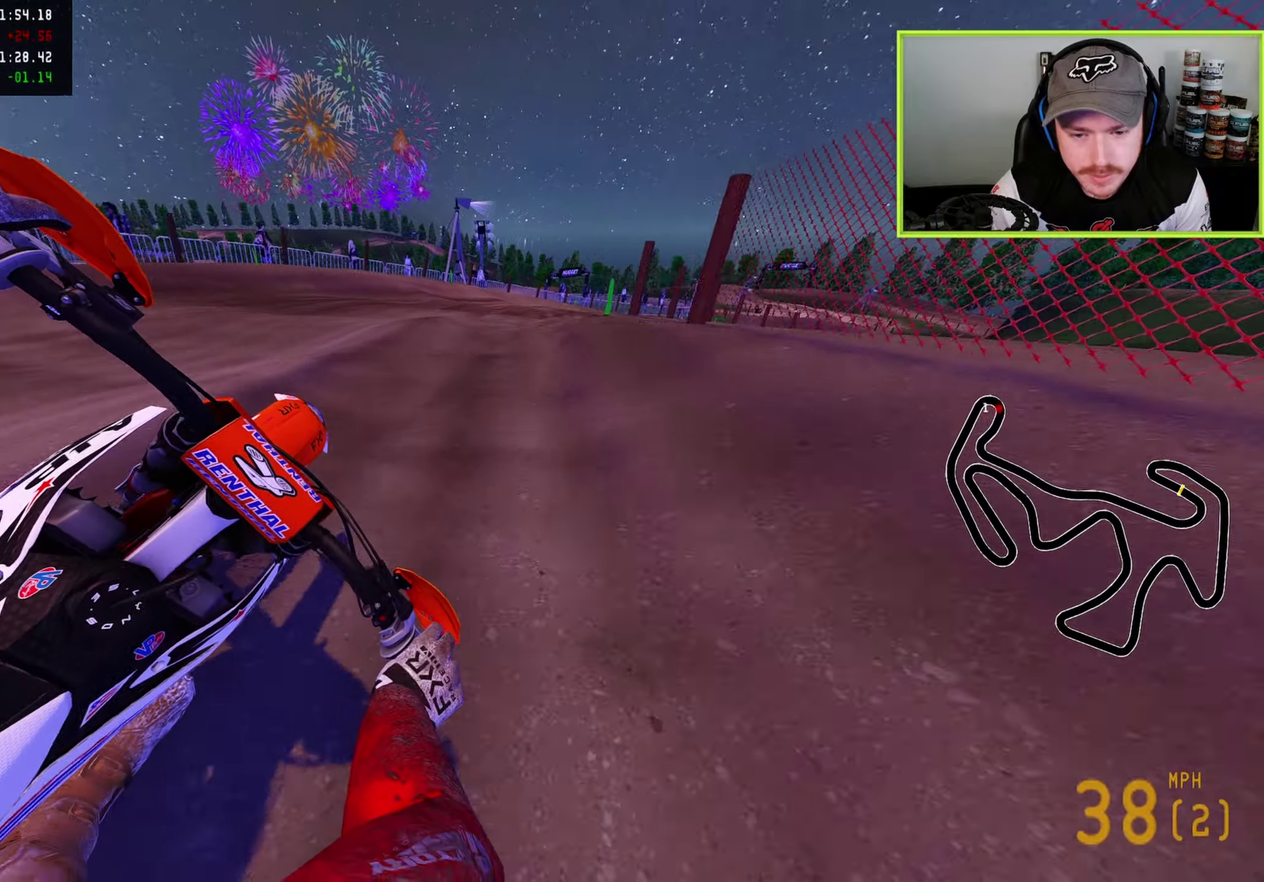
{"dt_ms": 500, "buttons": [], "left_stick": "up-right", "right_stick": "left", "button_events": [[50, "R2", "up"], [350, "R2", "down"], [500, "R2", "up"]]}
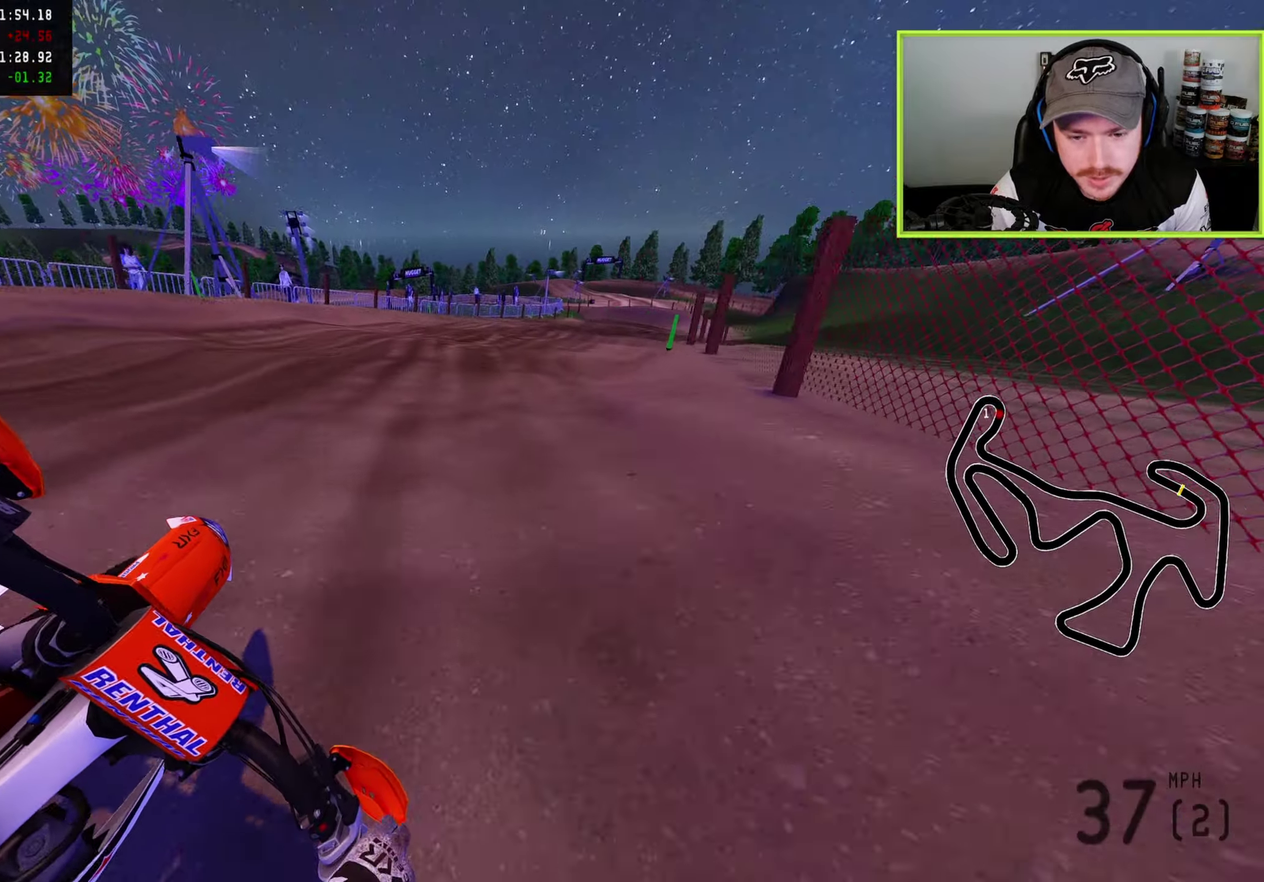
{"dt_ms": 400, "buttons": ["R2"], "left_stick": "up-right", "right_stick": "left", "button_events": [[150, "R2", "down"], [283, "R2", "up"], [367, "R2", "down"]]}
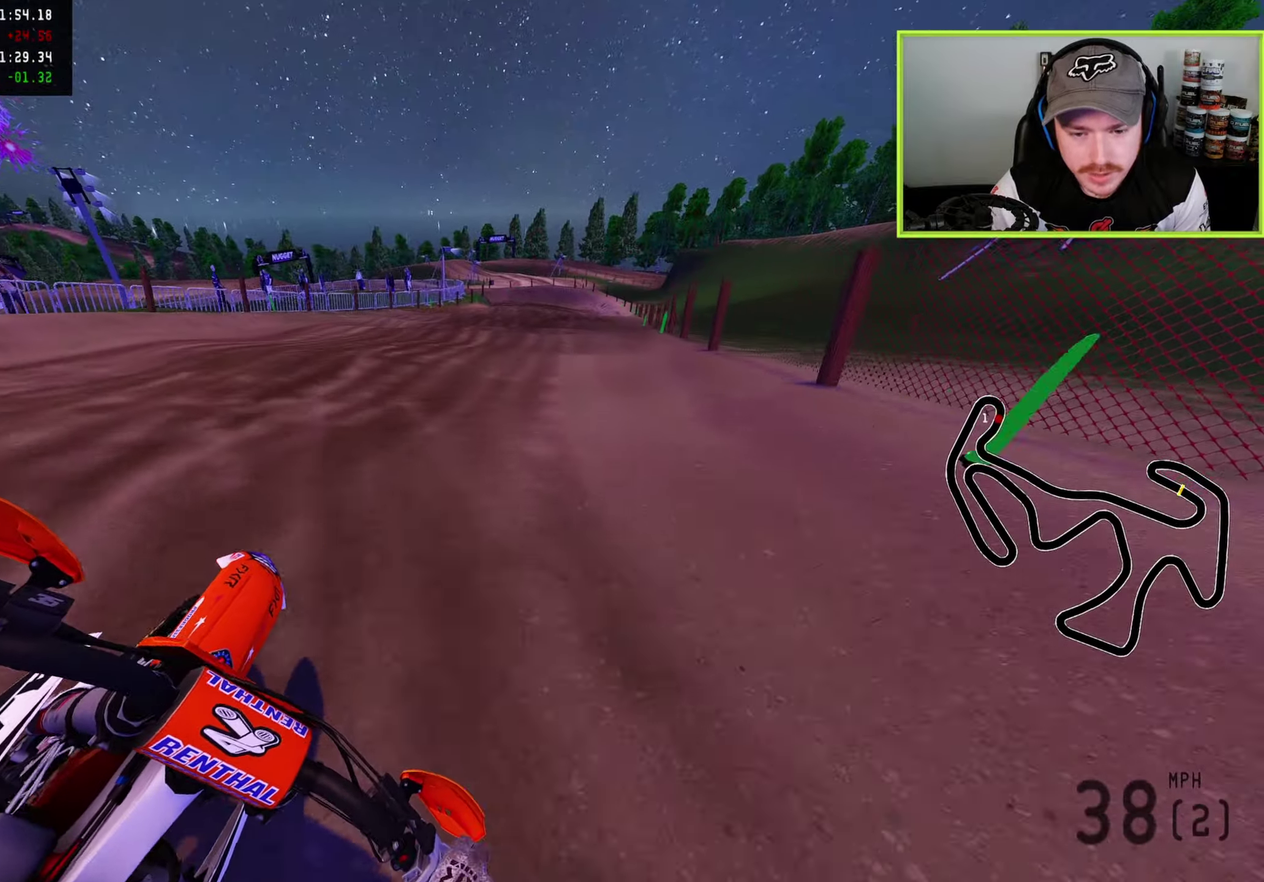
{"dt_ms": 600, "buttons": ["R2"], "left_stick": "down", "right_stick": "center", "button_events": [[217, "TRIANGLE", "down"], [333, "TRIANGLE", "up"]]}
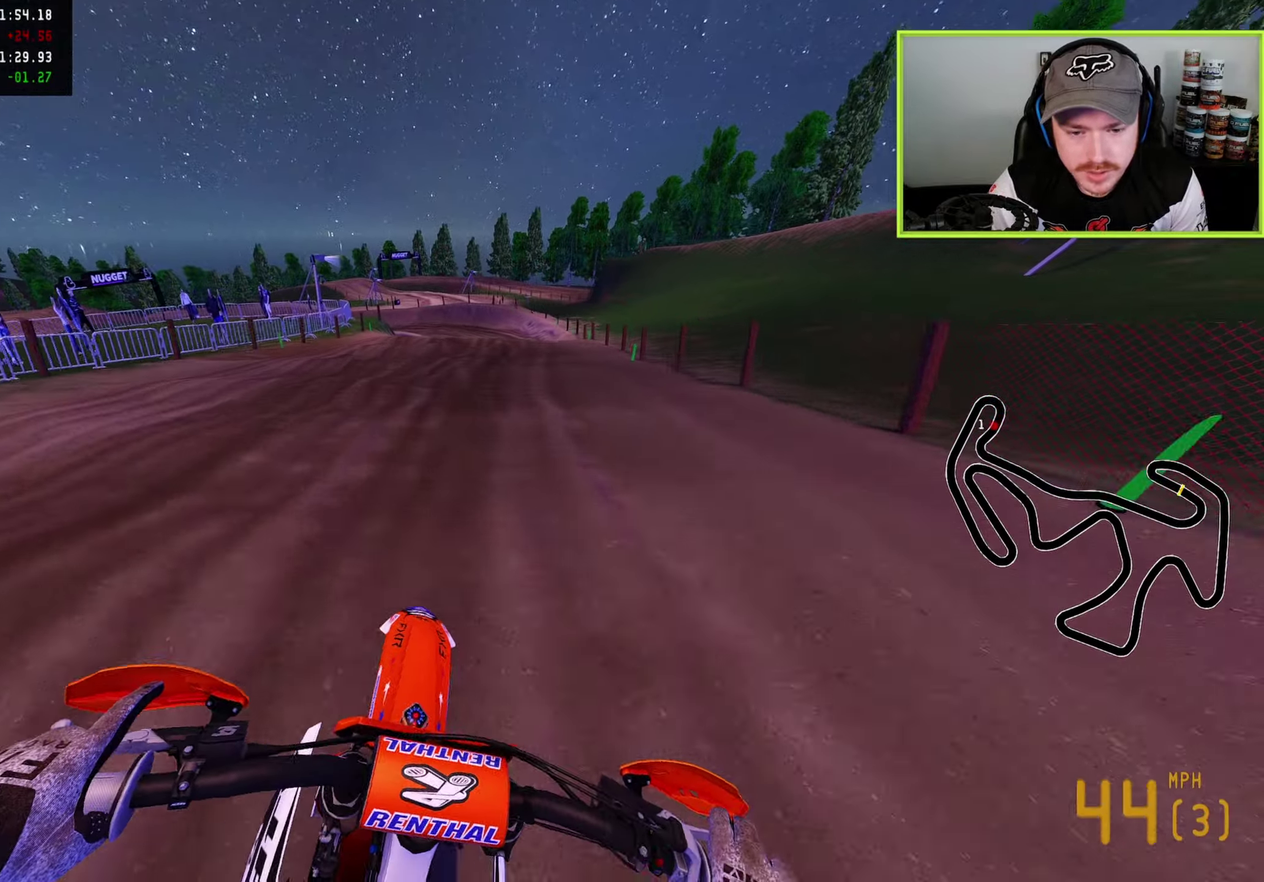
{"dt_ms": 300, "buttons": ["SQUARE"], "left_stick": "down", "right_stick": "down-left", "button_events": [[117, "R2", "up"], [300, "SQUARE", "down"]]}
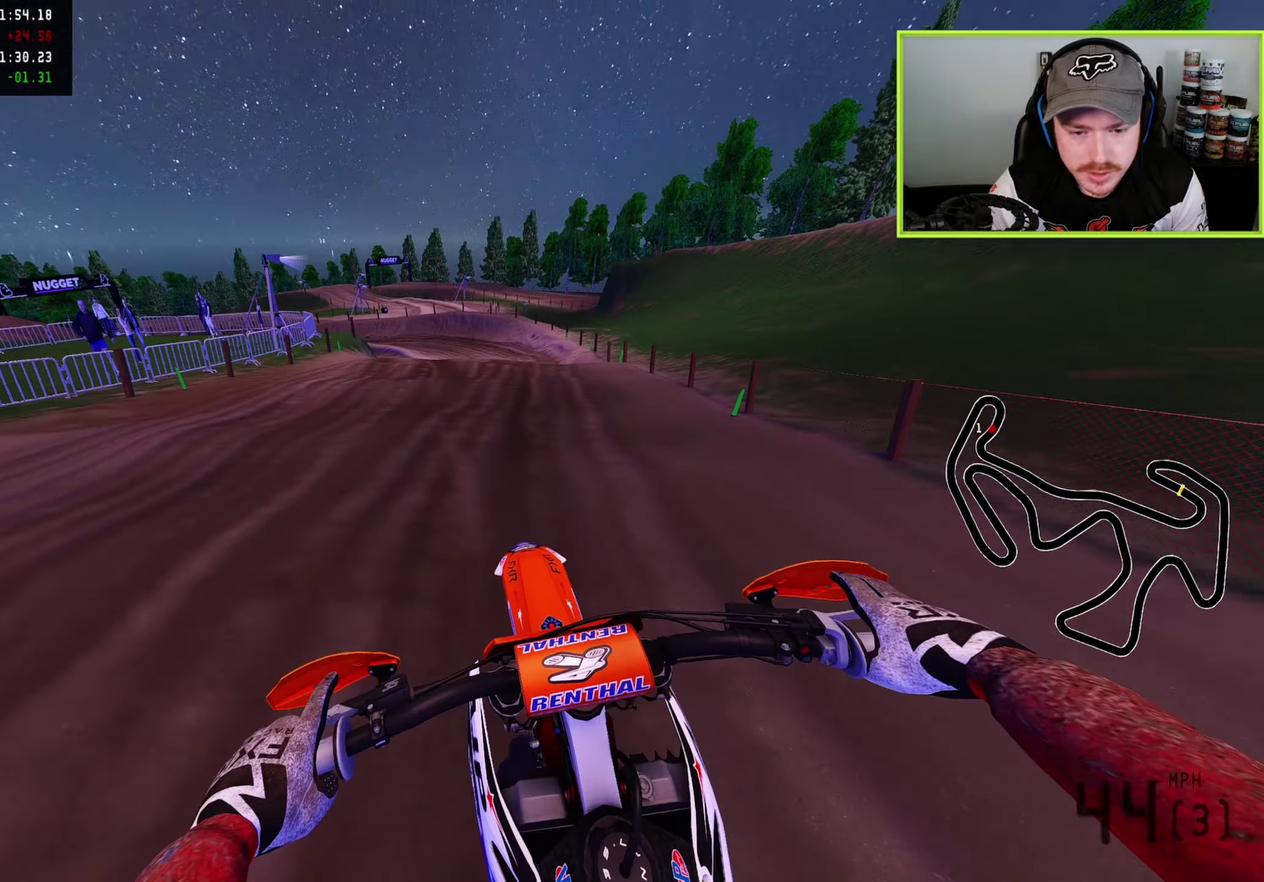
{"dt_ms": 900, "buttons": [], "left_stick": "down-left", "right_stick": "center"}
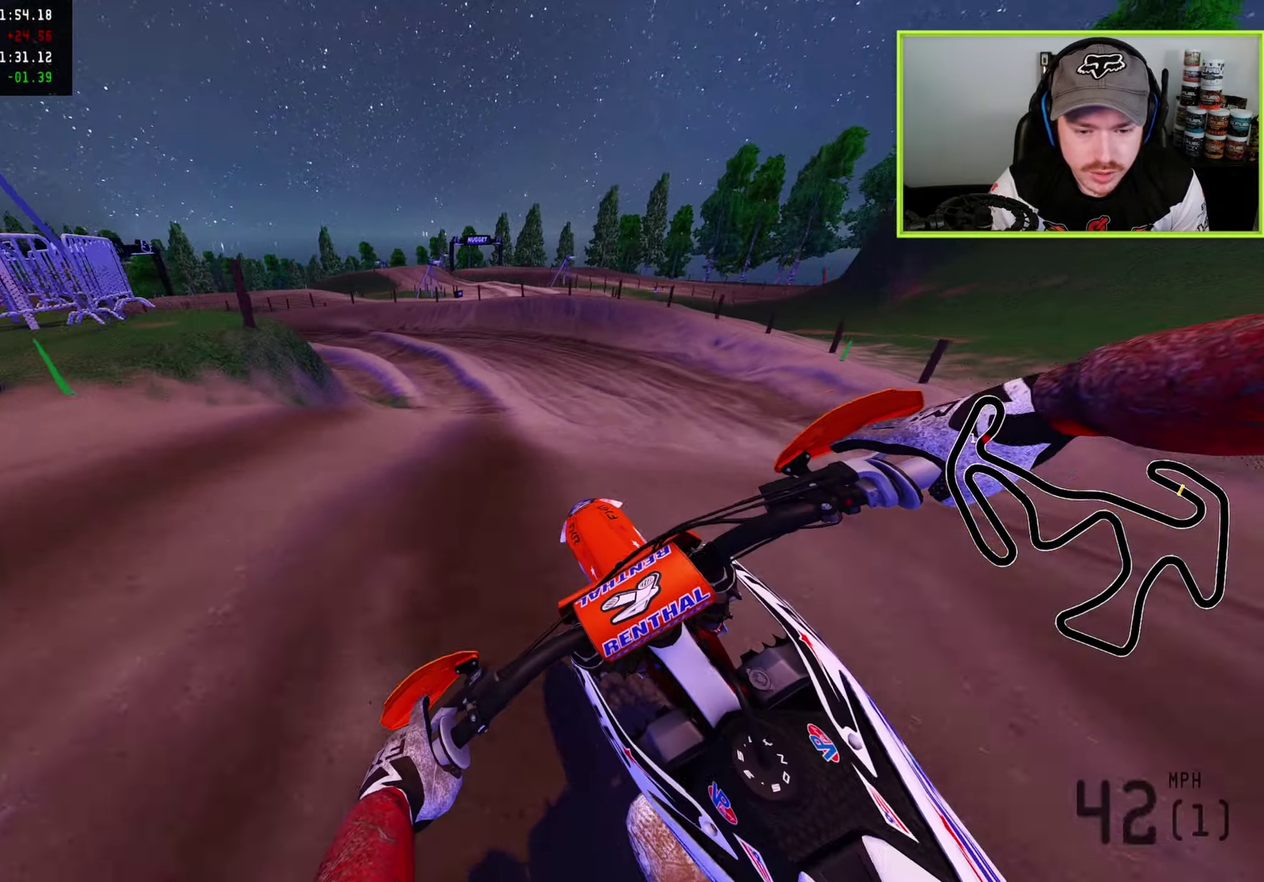
{"dt_ms": 300, "buttons": [], "left_stick": "down", "right_stick": "right", "button_events": [[167, "R2", "down"], [283, "R2", "up"]]}